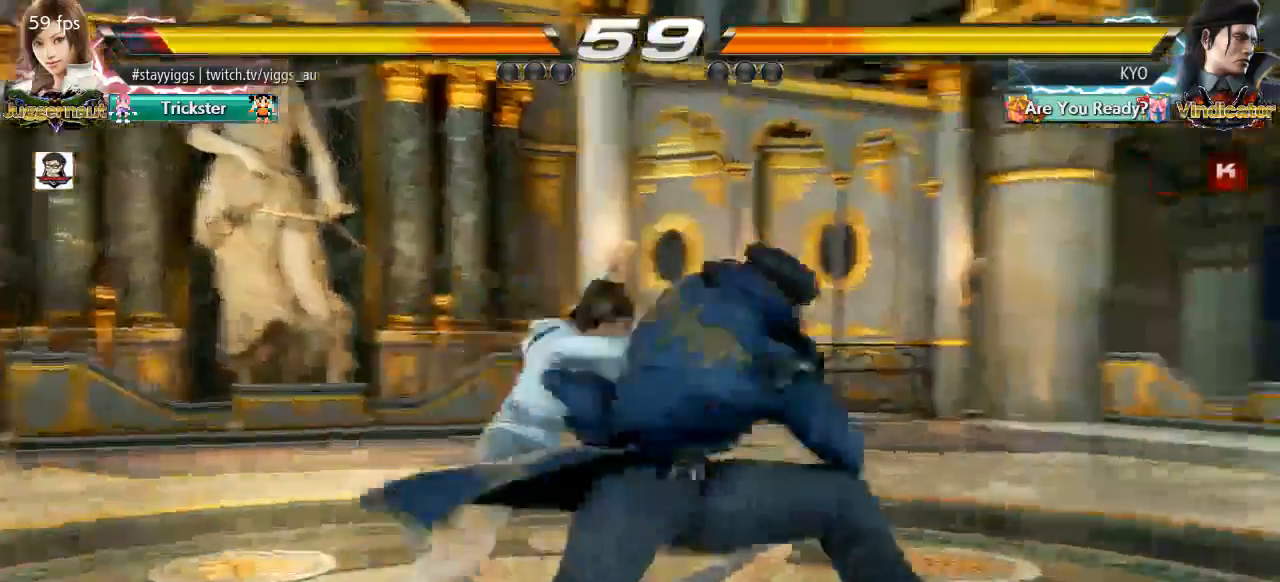
Gameplay with a controller (arcade stick); each line is a JSON object with the inputs held at the frame after it (dt_ms = milliseconds from this image to that frame). "events" lists button and stick changes between this image and that frame as [ms after this image, input, new state], when the widget could be followed in between. Not read: L3 R3 SELECT START.
{"dt_ms": 500, "buttons": [], "left_stick": "center", "events": []}
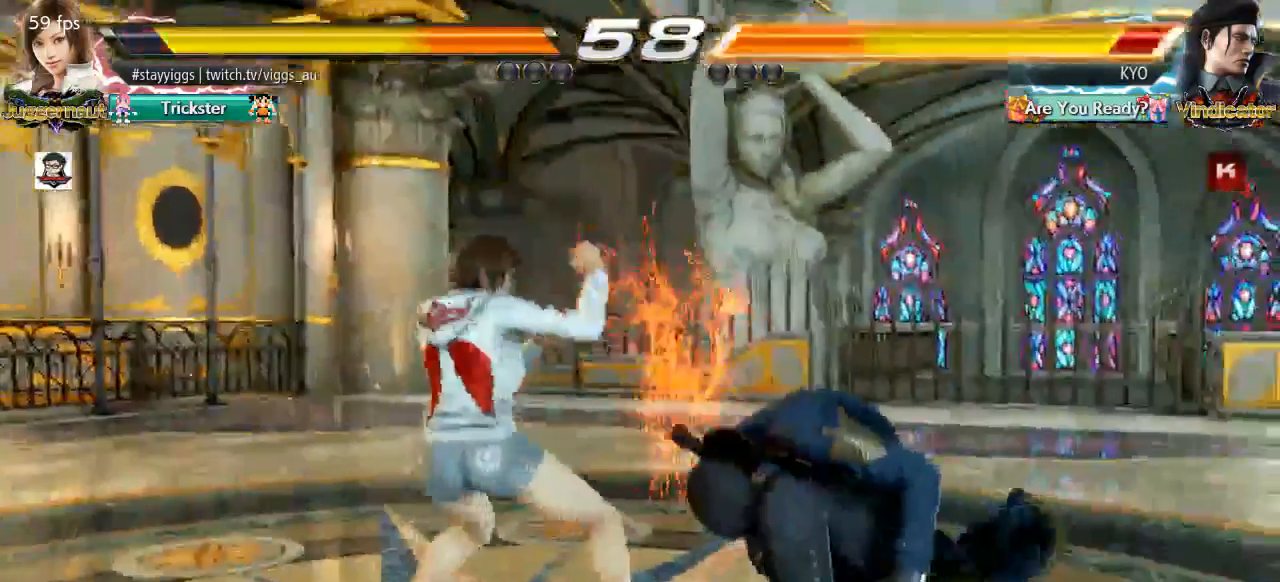
{"dt_ms": 500, "buttons": [], "left_stick": "center", "events": [[217, "left_stick", "down"], [267, "SQUARE", "down"], [383, "left_stick", "center"], [417, "SQUARE", "up"]]}
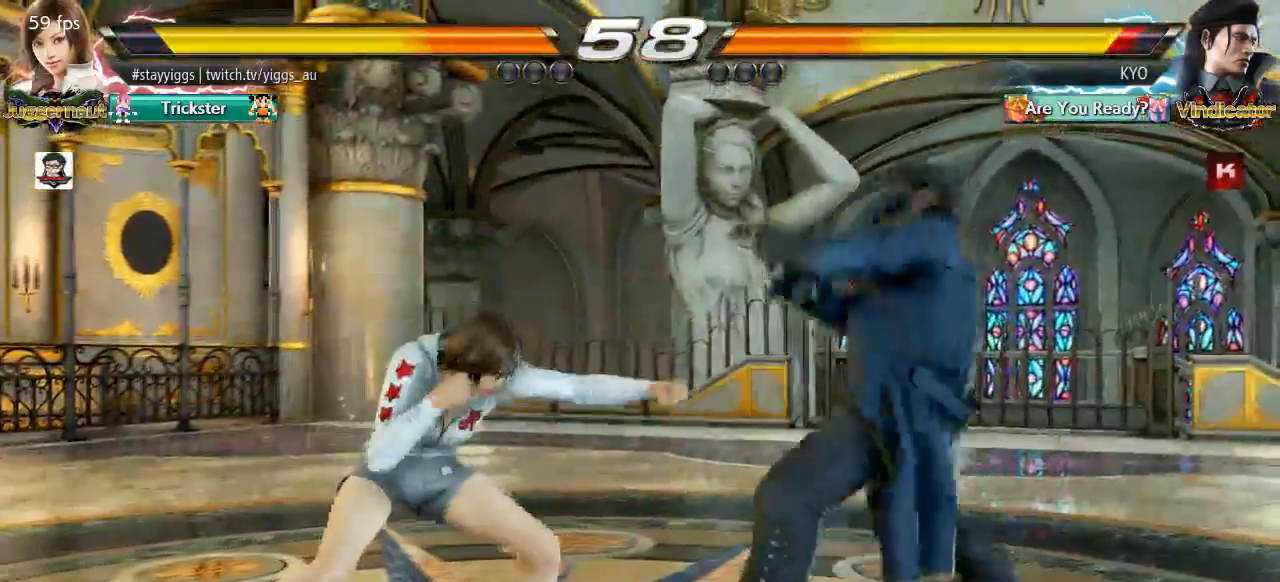
{"dt_ms": 500, "buttons": [], "left_stick": "right", "events": [[350, "left_stick", "right"]]}
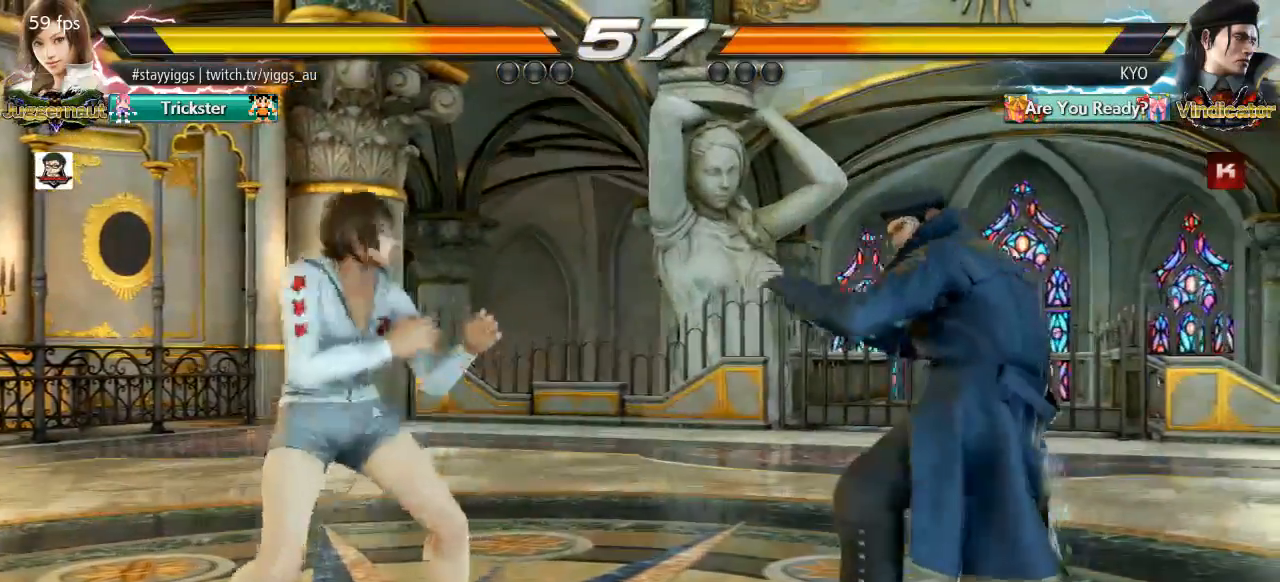
{"dt_ms": 500, "buttons": [], "left_stick": "down", "events": [[150, "left_stick", "down"], [183, "SQUARE", "down"], [250, "SQUARE", "up"], [383, "R2", "down"], [467, "R2", "up"]]}
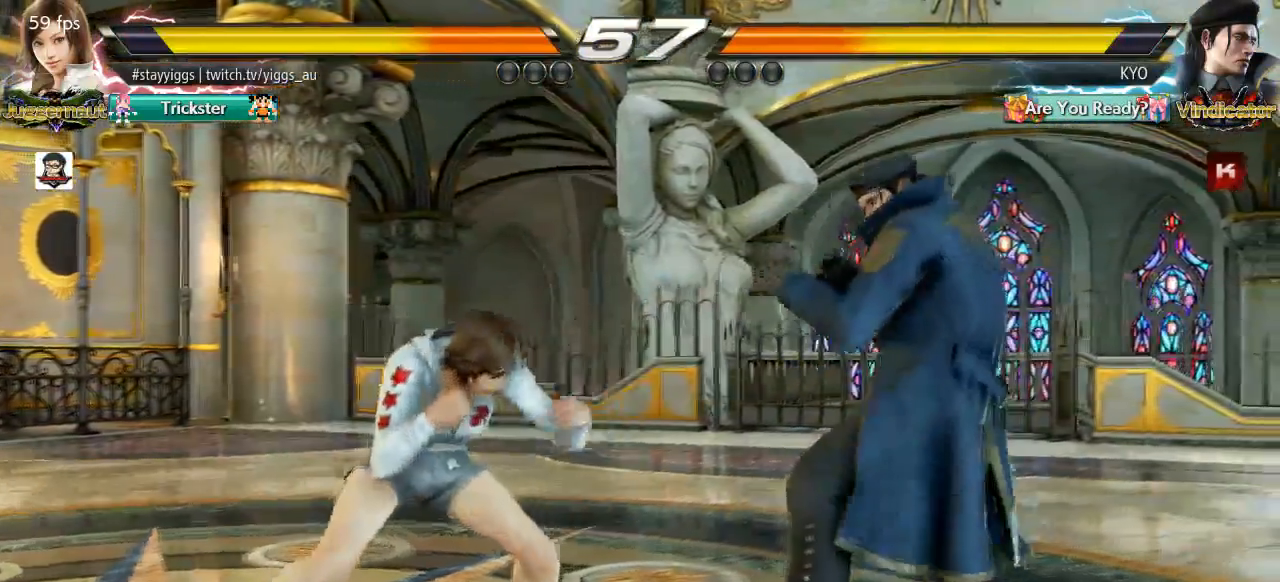
{"dt_ms": 1000, "buttons": ["SQUARE"], "left_stick": "center"}
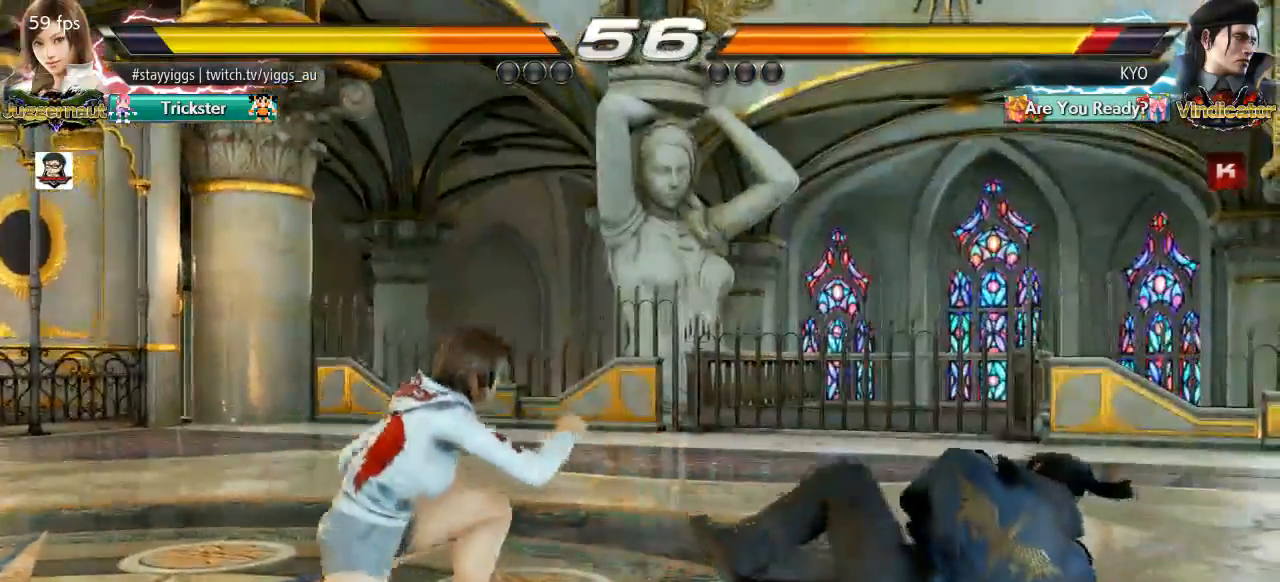
{"dt_ms": 500, "buttons": [], "left_stick": "center", "events": [[50, "SQUARE", "up"], [167, "CIRCLE", "down"], [267, "CIRCLE", "up"]]}
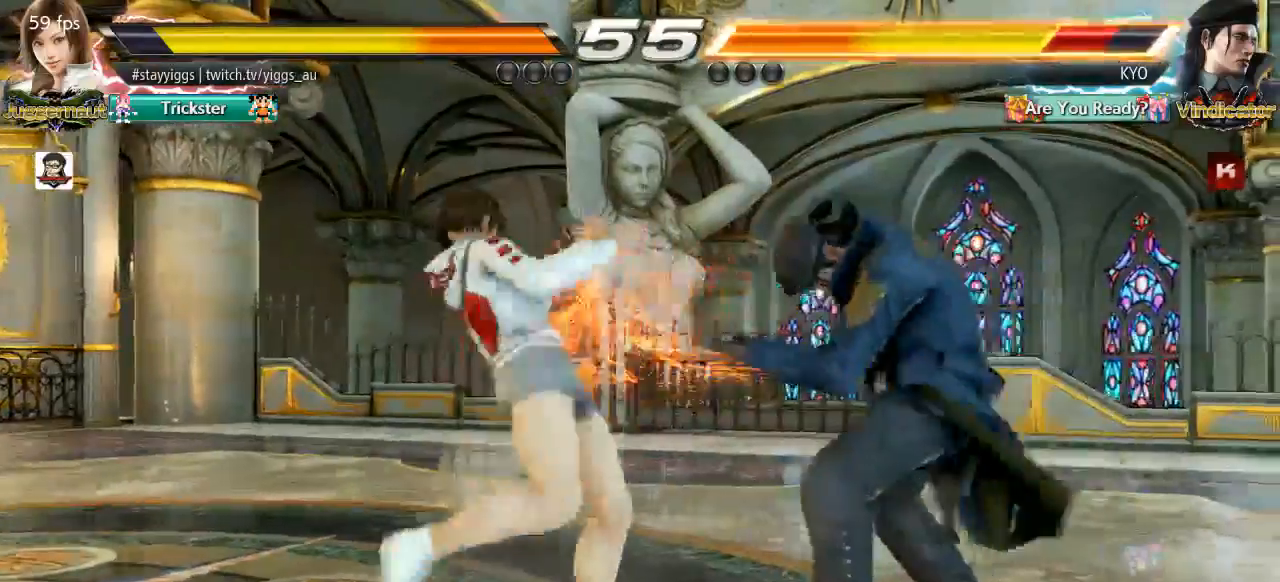
{"dt_ms": 500, "buttons": [], "left_stick": "center", "events": [[33, "CIRCLE", "down"], [167, "CIRCLE", "up"]]}
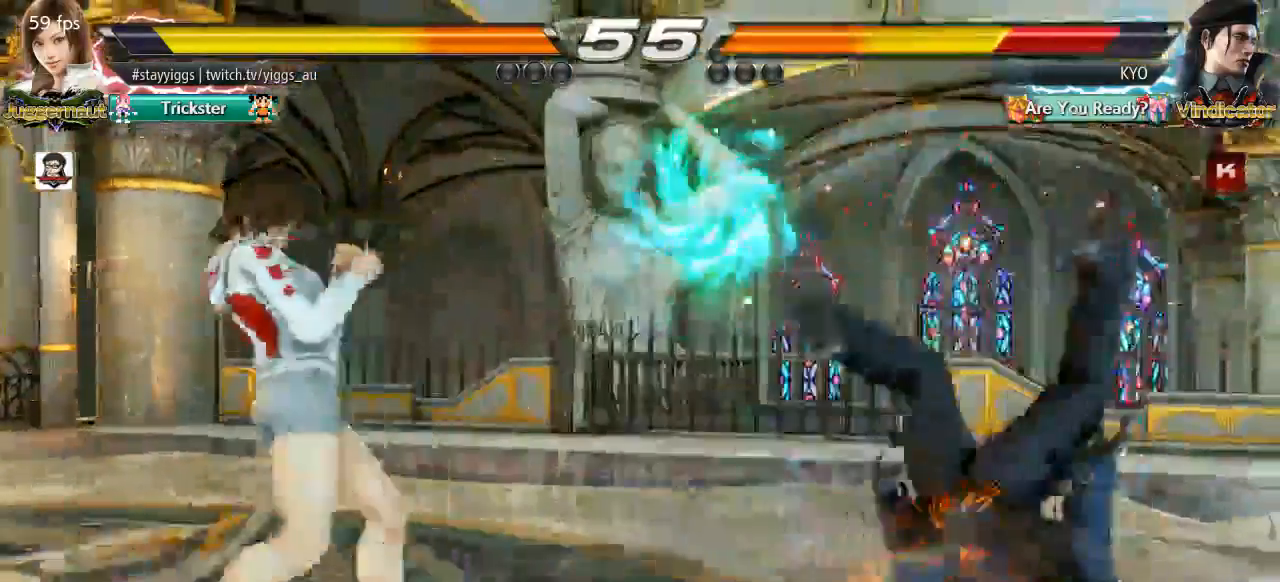
{"dt_ms": 500, "buttons": [], "left_stick": "center", "events": [[50, "left_stick", "down-right"], [183, "CROSS", "down"], [183, "R2", "down"], [250, "CROSS", "up"], [250, "R2", "up"], [417, "left_stick", "center"]]}
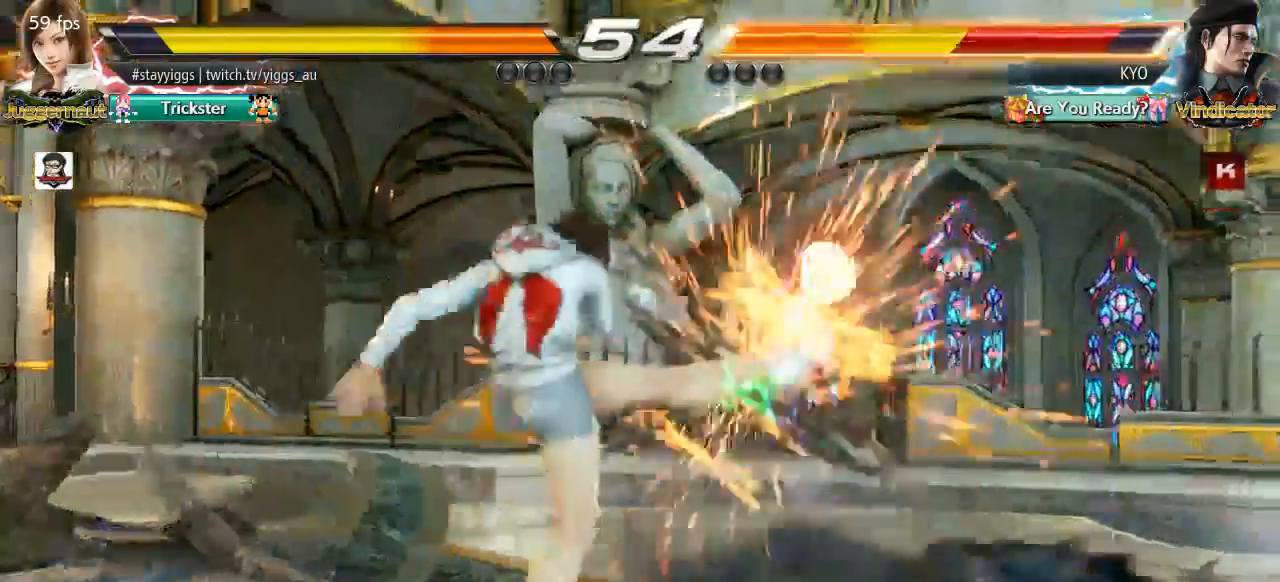
{"dt_ms": 500, "buttons": [], "left_stick": "right", "events": [[450, "left_stick", "right"]]}
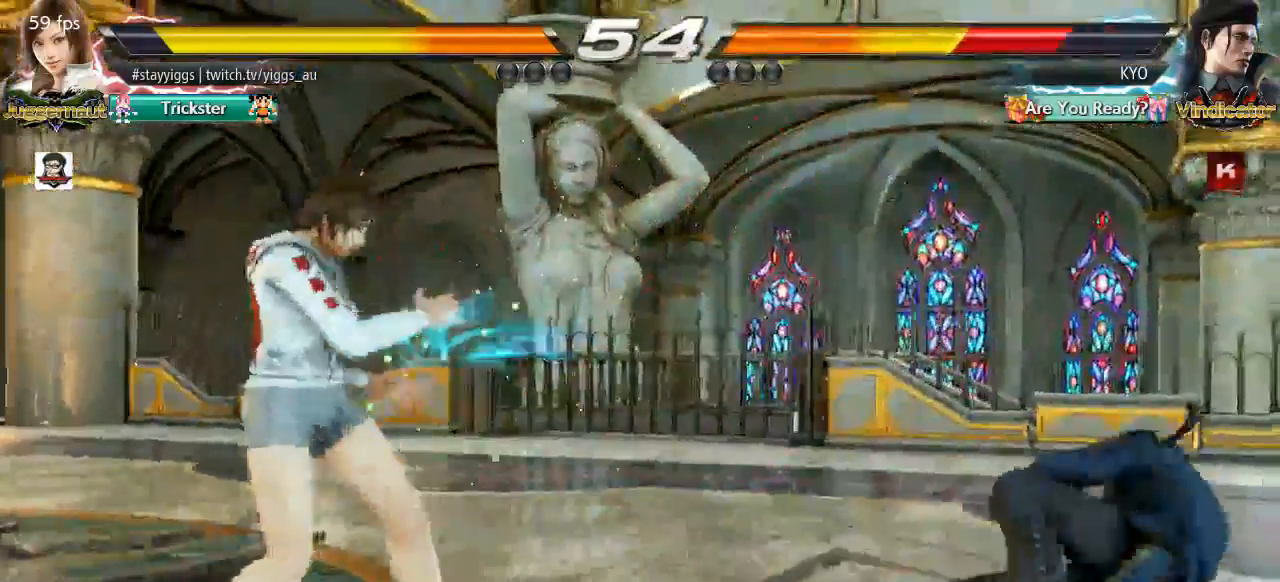
{"dt_ms": 1000, "buttons": [], "left_stick": "center"}
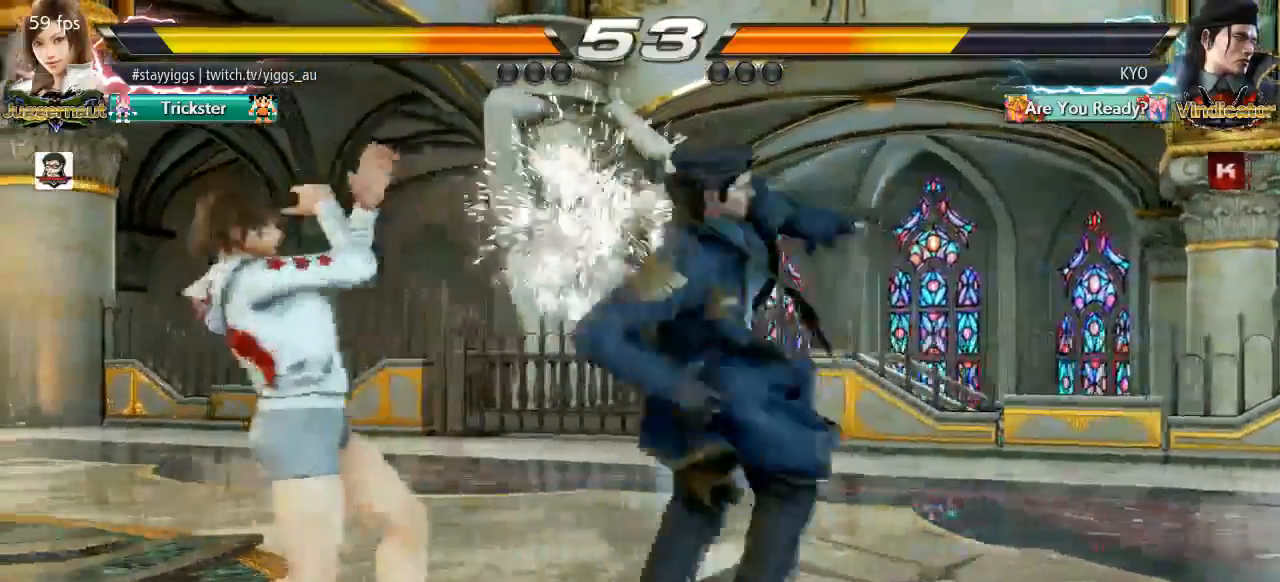
{"dt_ms": 500, "buttons": [], "left_stick": "center", "events": [[183, "left_stick", "down-left"], [217, "CROSS", "down"], [317, "CROSS", "up"], [367, "left_stick", "center"]]}
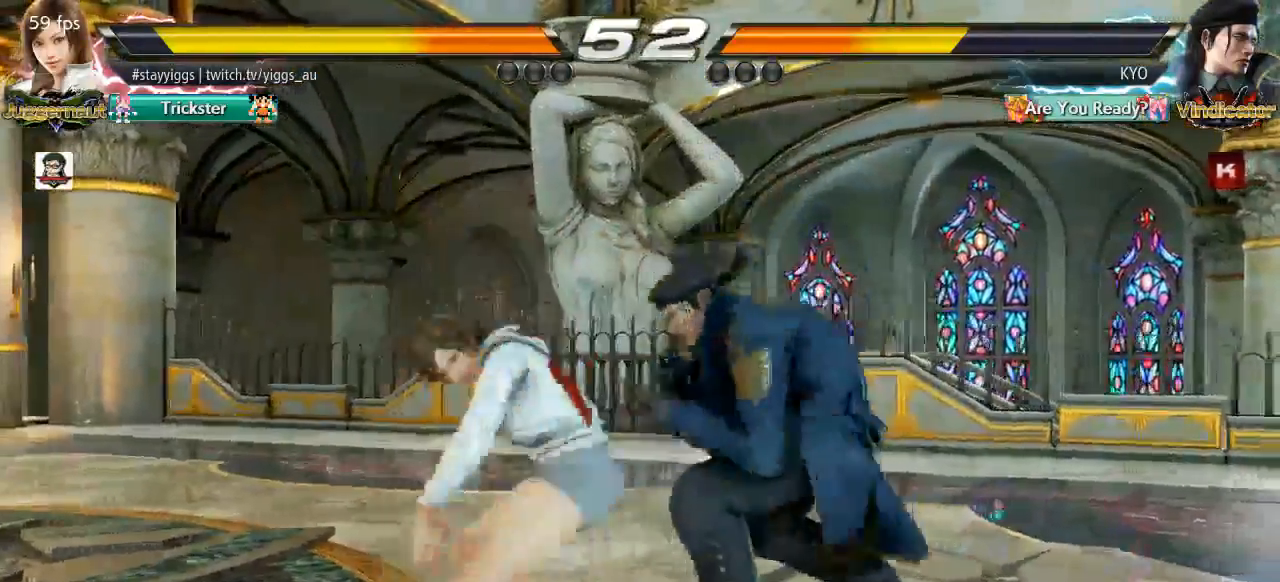
{"dt_ms": 500, "buttons": [], "left_stick": "center", "events": []}
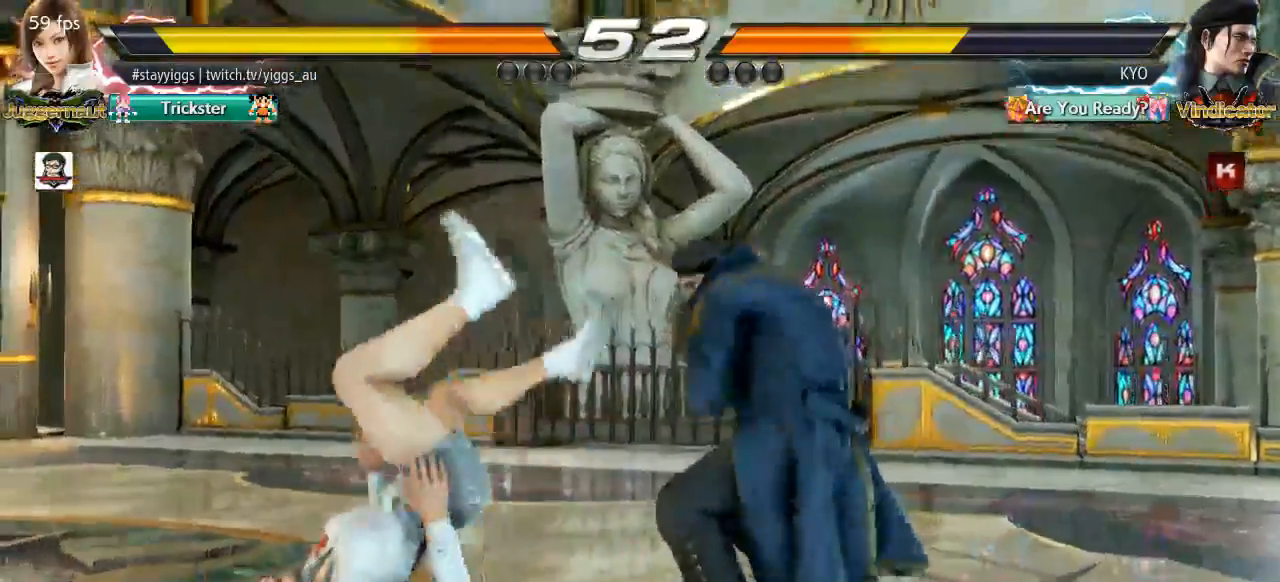
{"dt_ms": 500, "buttons": [], "left_stick": "center", "events": []}
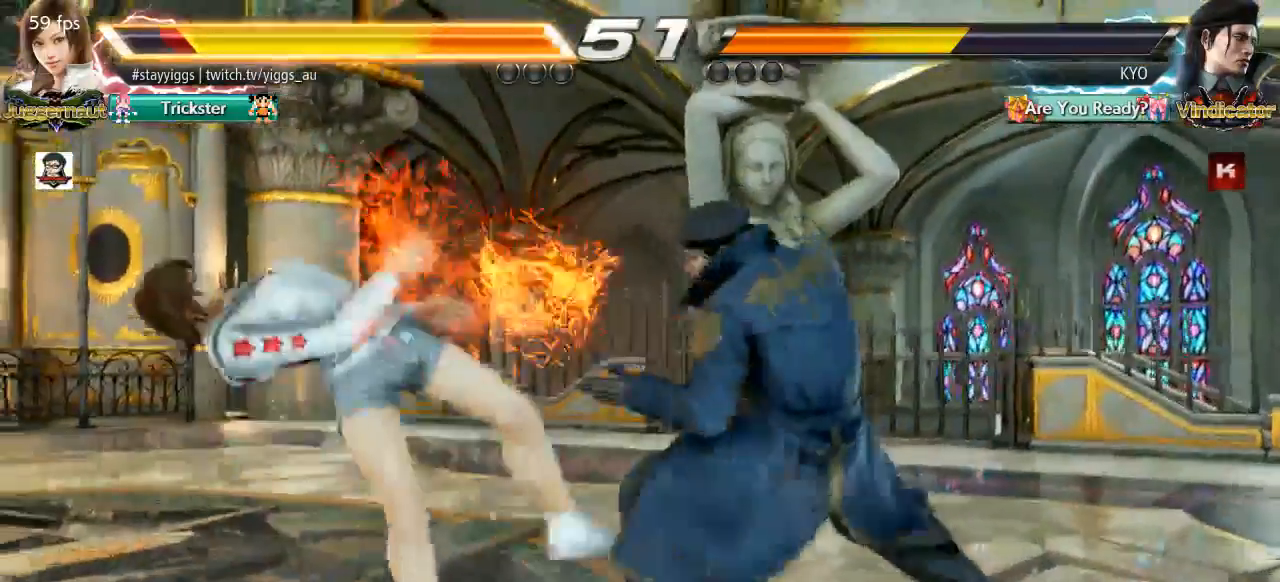
{"dt_ms": 500, "buttons": ["SQUARE"], "left_stick": "center", "events": [[367, "SQUARE", "down"]]}
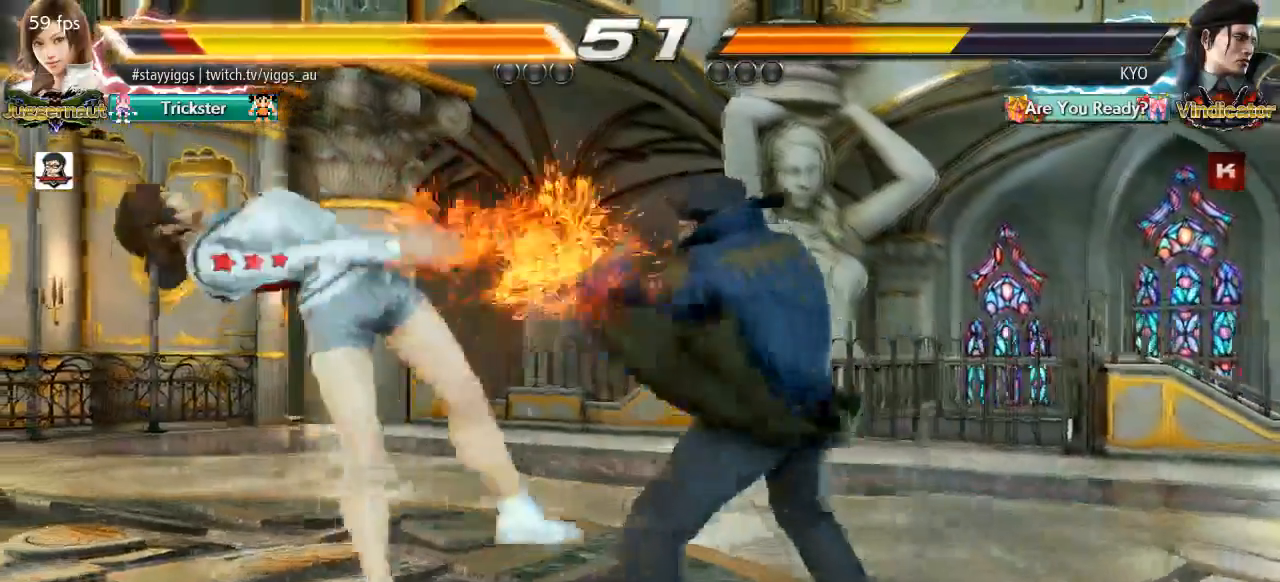
{"dt_ms": 500, "buttons": ["SQUARE", "TRIANGLE"], "left_stick": "center", "events": [[17, "TRIANGLE", "down"], [67, "CROSS", "down"], [117, "SQUARE", "up"], [167, "TRIANGLE", "up"], [283, "CROSS", "up"], [367, "SQUARE", "down"], [467, "TRIANGLE", "down"]]}
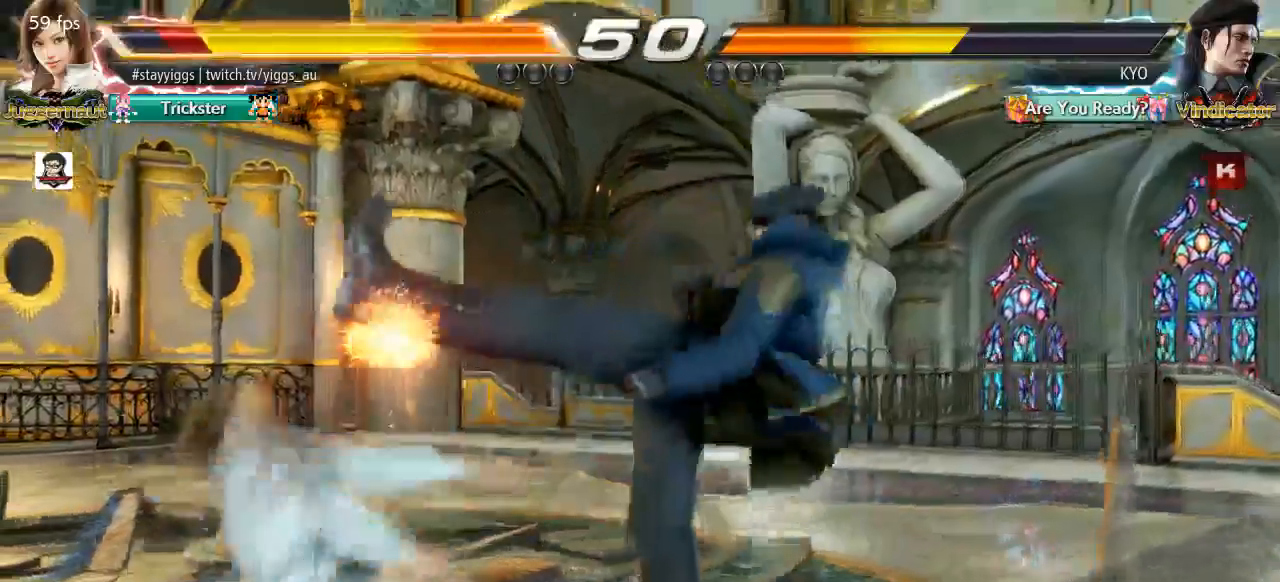
{"dt_ms": 1000, "buttons": ["SQUARE"], "left_stick": "center", "events": [[50, "CROSS", "down"], [150, "SQUARE", "up"], [167, "TRIANGLE", "up"], [217, "CROSS", "up"], [450, "SQUARE", "down"], [517, "TRIANGLE", "down"], [533, "R2", "down"], [550, "CROSS", "down"], [600, "SQUARE", "up"], [650, "R2", "up"], [683, "TRIANGLE", "up"], [750, "CROSS", "up"], [983, "SQUARE", "down"]]}
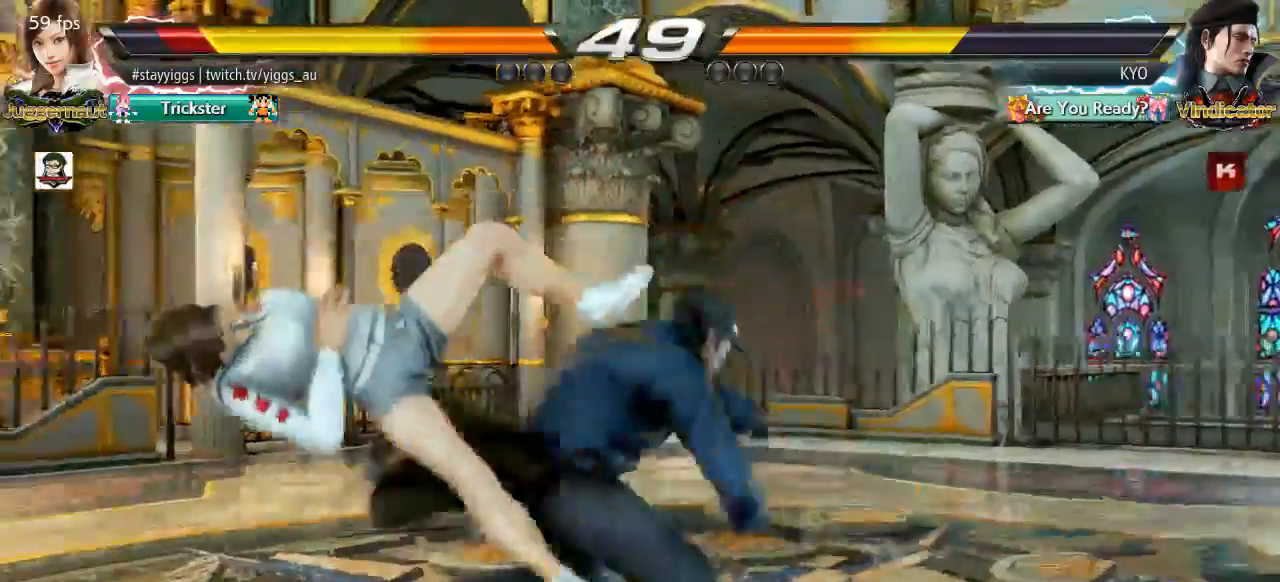
{"dt_ms": 500, "buttons": [], "left_stick": "center", "events": [[50, "TRIANGLE", "down"], [117, "CROSS", "down"], [183, "SQUARE", "up"], [233, "TRIANGLE", "up"], [283, "CROSS", "up"]]}
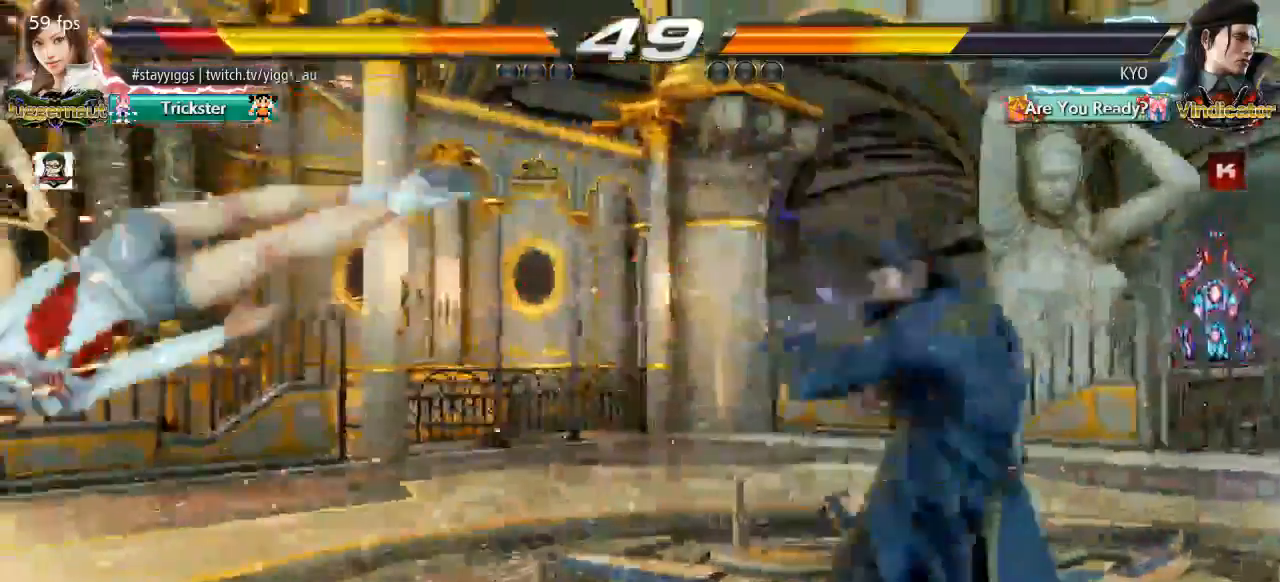
{"dt_ms": 500, "buttons": ["CROSS", "SQUARE"], "left_stick": "center", "events": [[217, "SQUARE", "down"], [317, "TRIANGLE", "down"], [383, "CROSS", "down"], [383, "SQUARE", "up"], [483, "SQUARE", "down"], [483, "TRIANGLE", "up"]]}
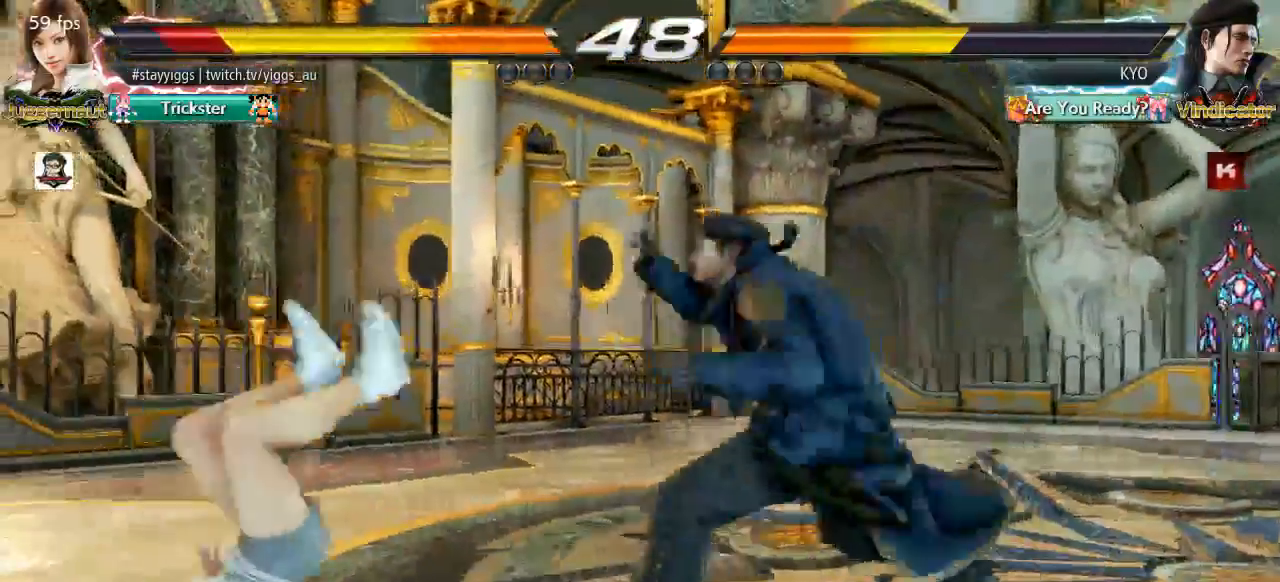
{"dt_ms": 500, "buttons": [], "left_stick": "left", "events": [[83, "CROSS", "up"], [83, "TRIANGLE", "down"], [150, "SQUARE", "up"], [200, "left_stick", "left"], [217, "TRIANGLE", "up"]]}
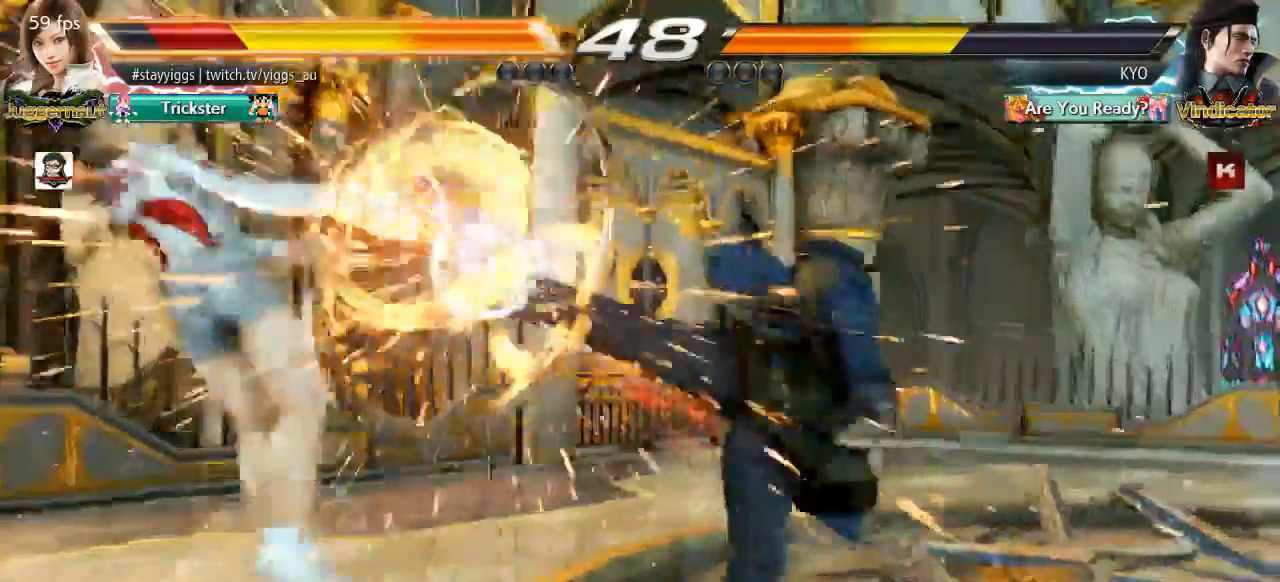
{"dt_ms": 1000, "buttons": [], "left_stick": "center"}
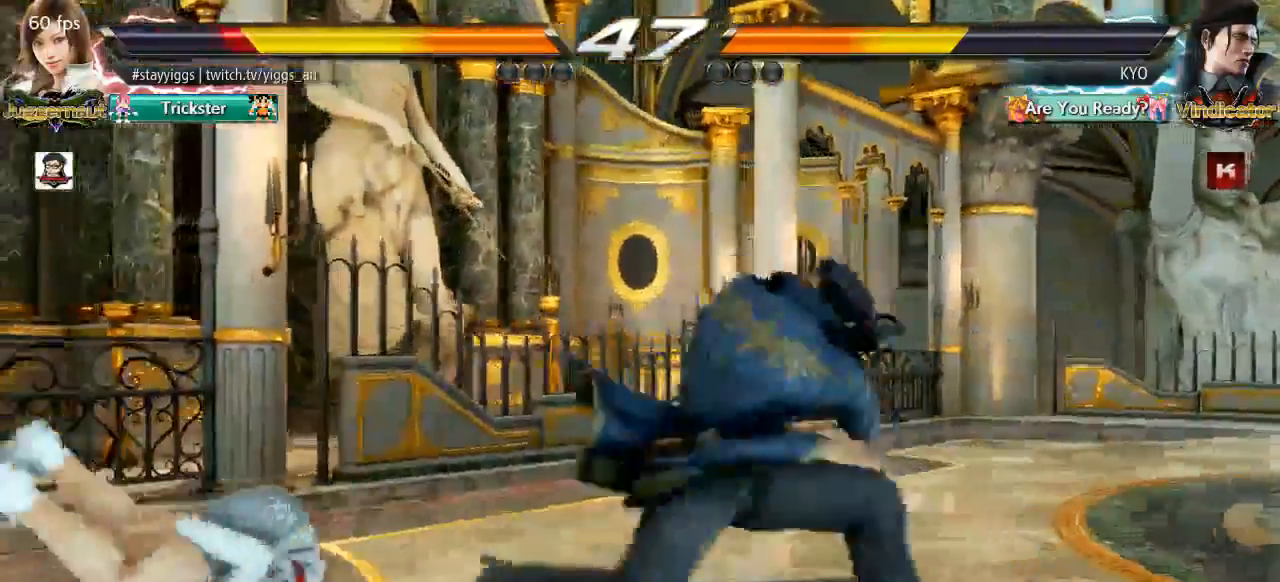
{"dt_ms": 500, "buttons": [], "left_stick": "right"}
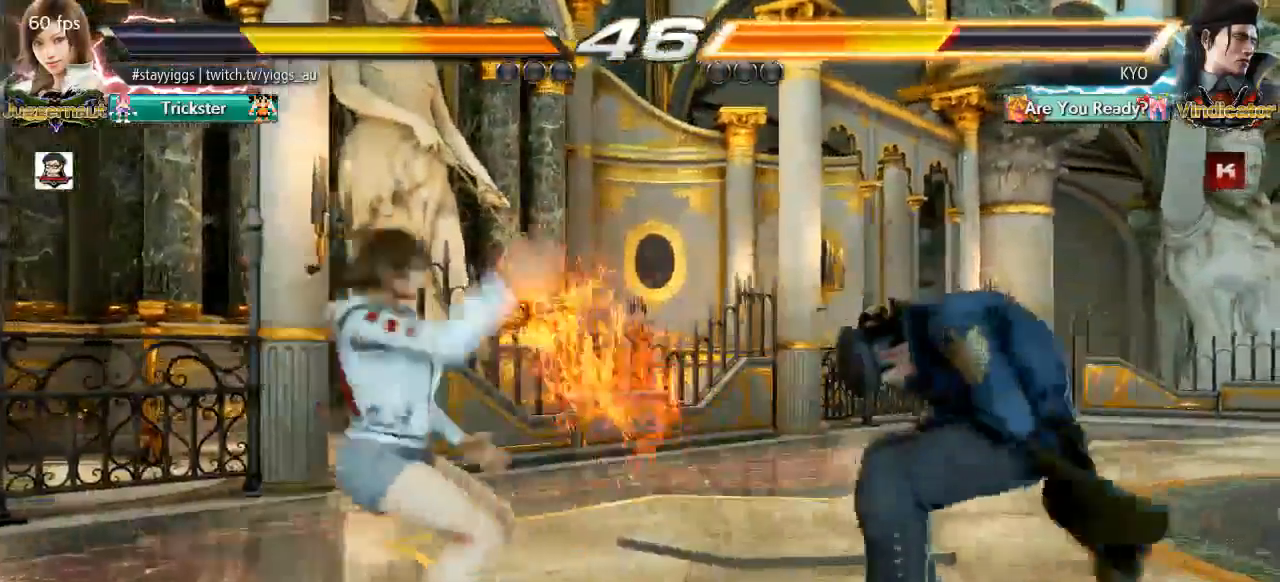
{"dt_ms": 500, "buttons": [], "left_stick": "center", "events": [[117, "left_stick", "down"], [150, "CIRCLE", "down"], [150, "R2", "down"], [233, "CIRCLE", "up"], [233, "R2", "up"], [317, "left_stick", "center"]]}